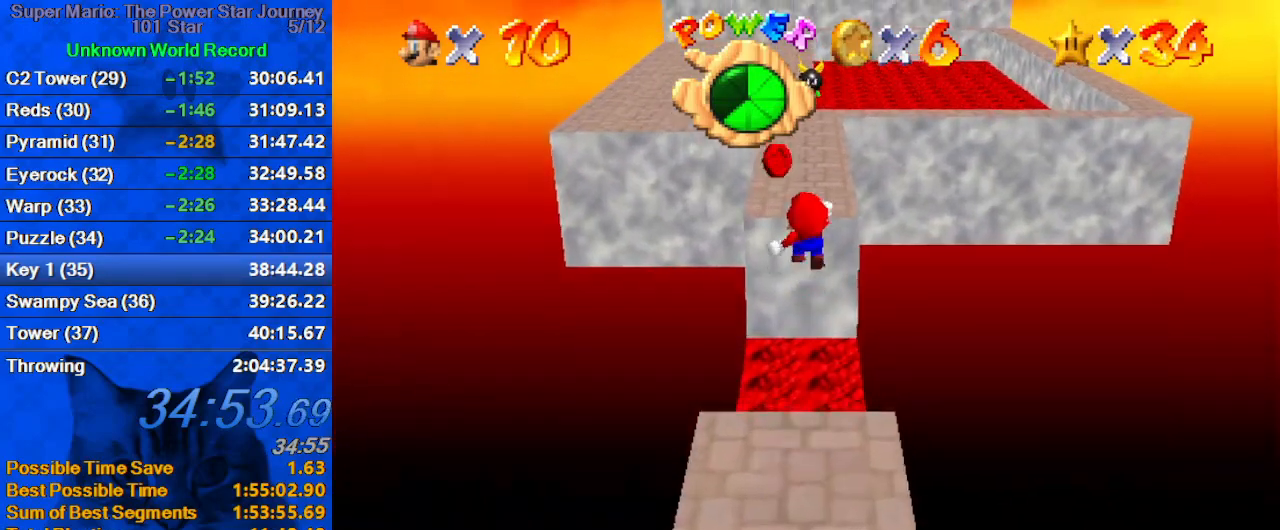
Gameplay with keyboard; each line is a JSON object with the keys held at the frame after it. "events" lists presses ("down") and releases ("up") of "a", "c", "ctrl", "d", "down", "left", "return", "right", "s", "shift", "up", "w", "x" and "y" between this image and that frame as [ms after this image, input, new state], when the widget could be followed in between. No other keys are recorded. Mouse input is not recorded.
{"keys": ["up", "y"], "events": [[500, "shift", "up"]]}
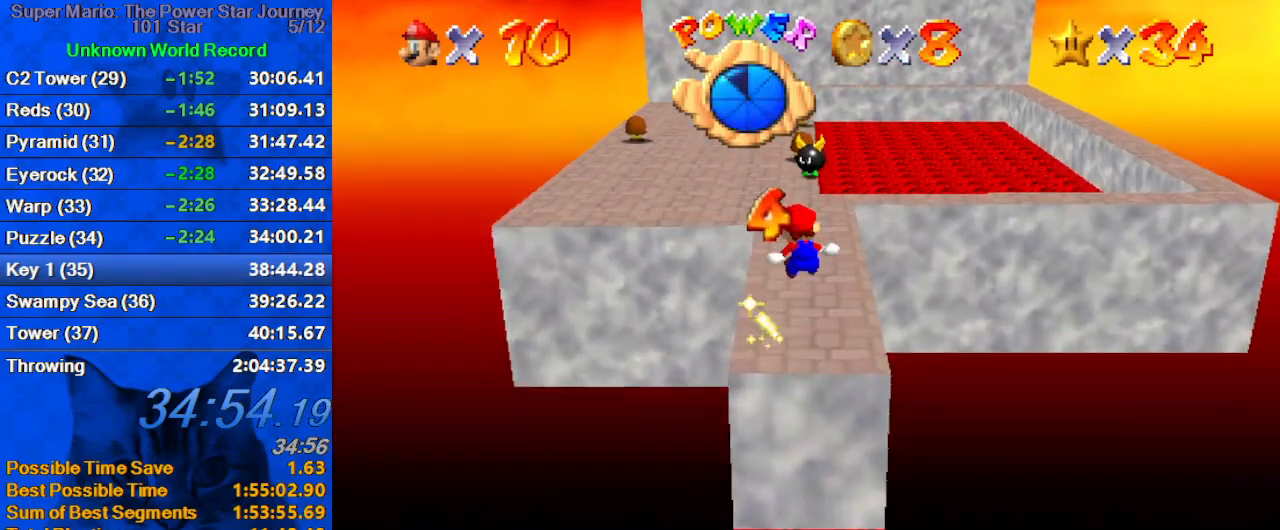
{"keys": ["left", "shift", "up", "y"], "events": [[400, "shift", "down"], [433, "left", "down"]]}
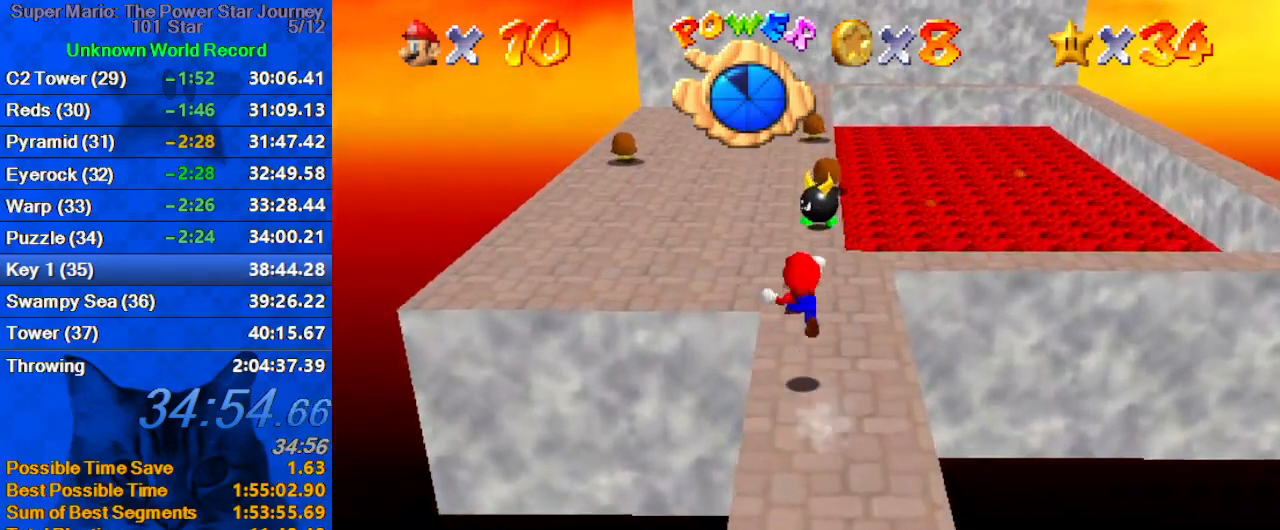
{"keys": ["up"], "events": [[300, "shift", "up"], [433, "y", "up"], [500, "left", "up"]]}
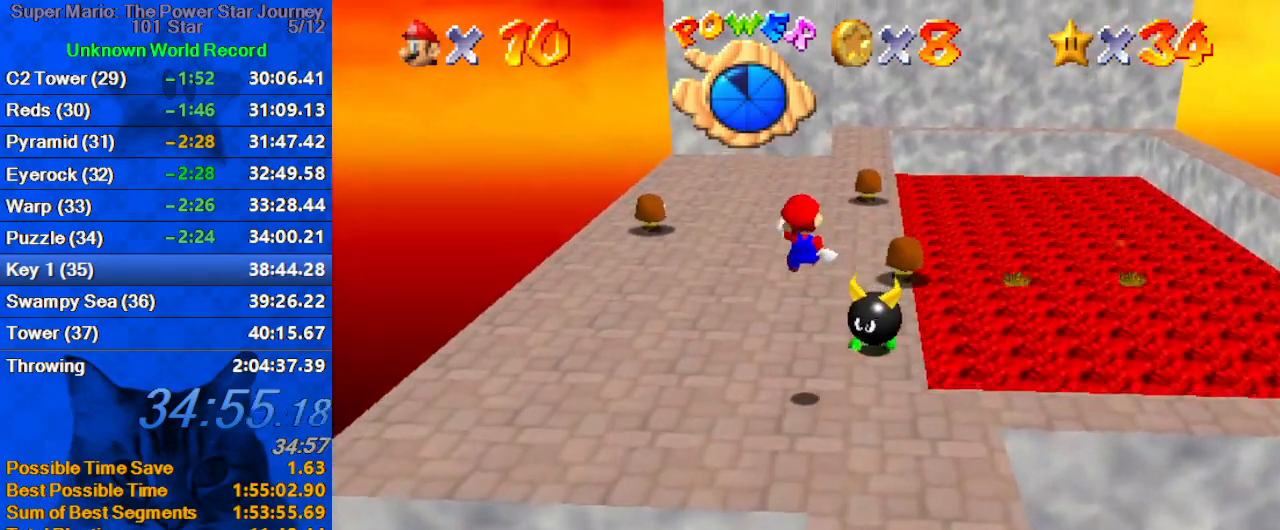
{"keys": ["up"], "events": [[333, "right", "down"], [500, "right", "up"]]}
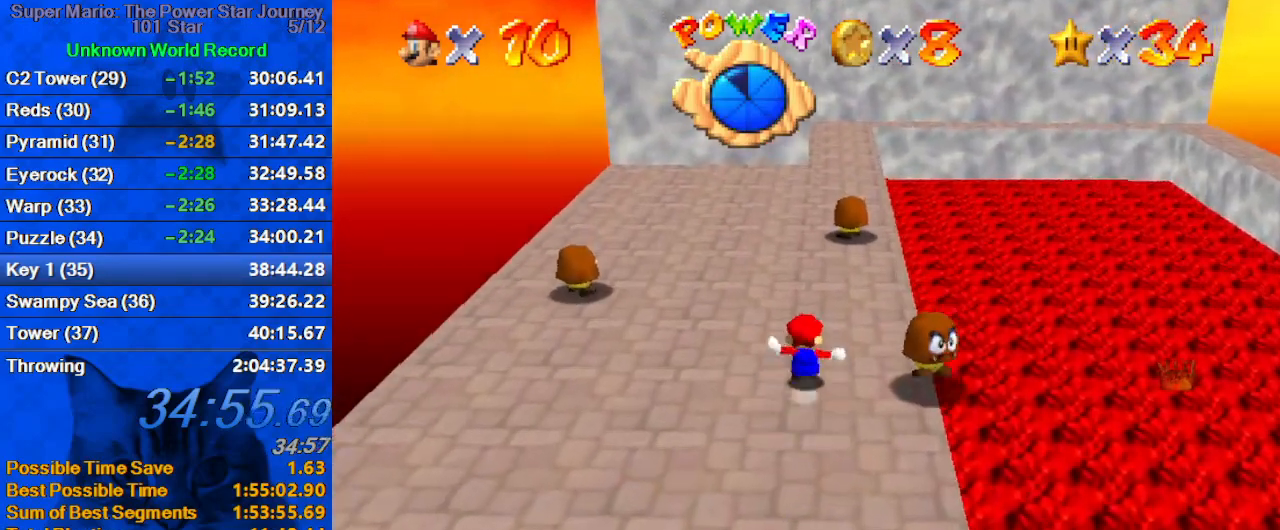
{"keys": ["ctrl", "up"], "events": [[133, "shift", "down"], [400, "shift", "up"], [433, "ctrl", "down"]]}
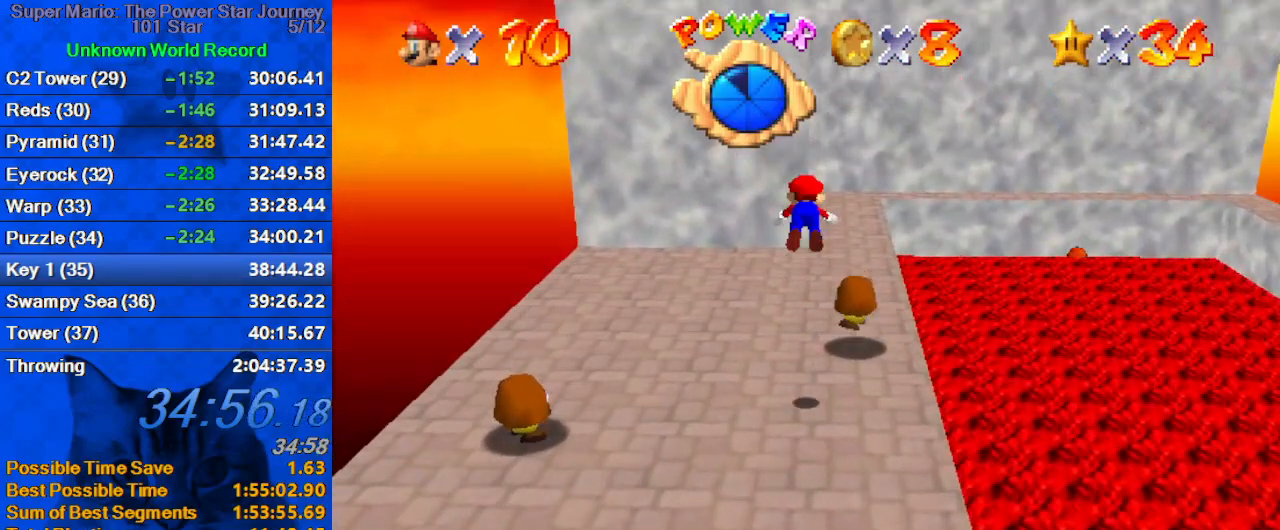
{"keys": ["right", "shift", "up"], "events": [[33, "ctrl", "up"], [67, "d", "down"], [167, "d", "up"], [200, "d", "down"], [300, "d", "up"], [367, "right", "down"], [433, "shift", "down"]]}
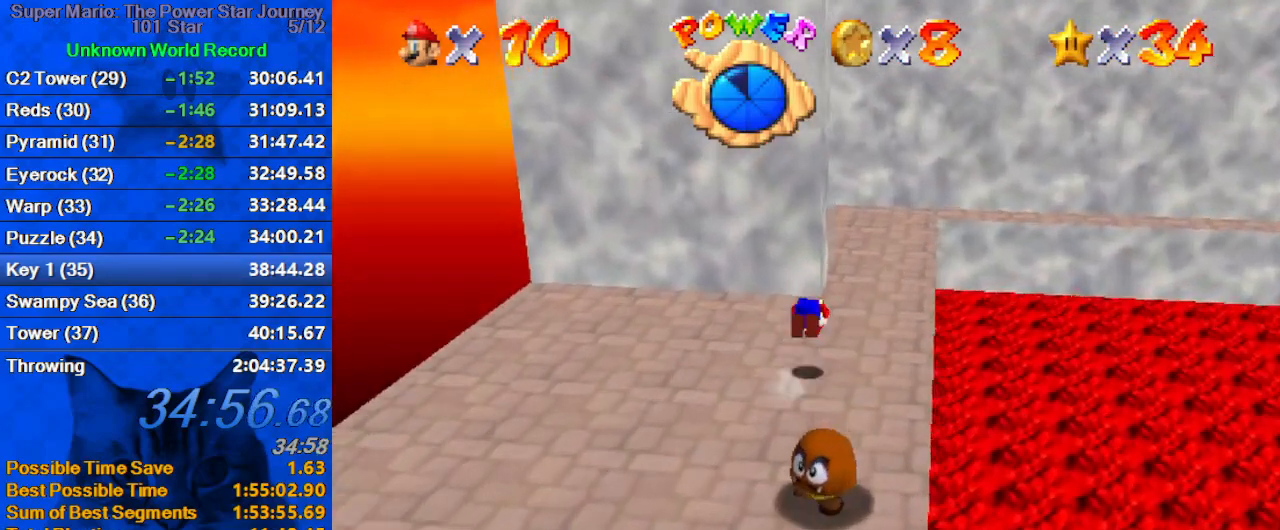
{"keys": ["up", "y"], "events": [[100, "shift", "up"], [400, "right", "up"], [500, "y", "down"]]}
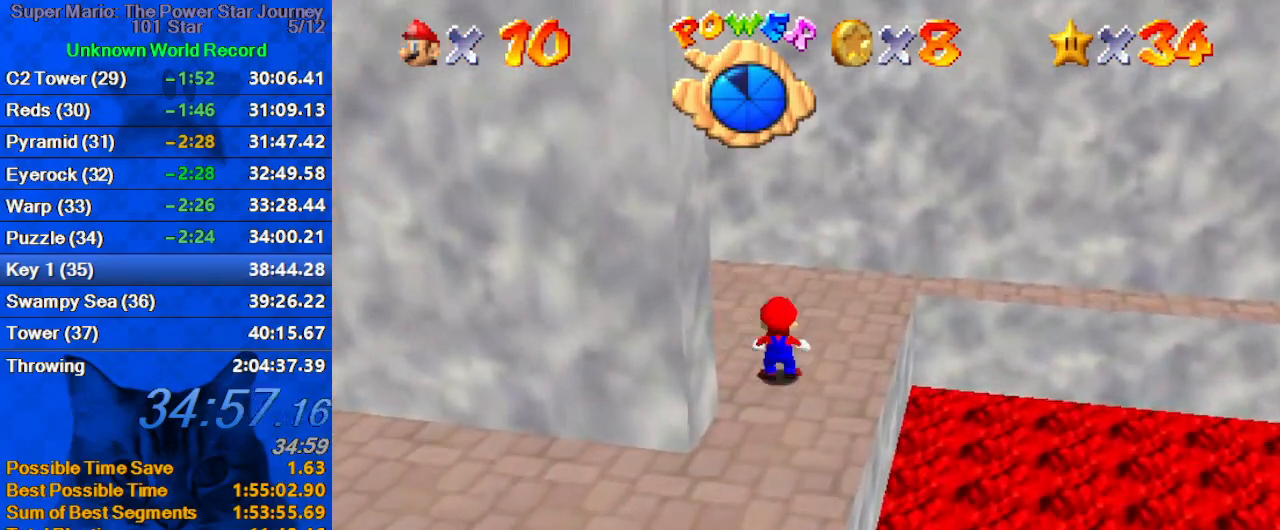
{"keys": ["down", "left", "shift"], "events": [[100, "shift", "down"], [133, "y", "up"], [200, "right", "down"], [233, "d", "down"], [233, "shift", "up"], [367, "d", "up"], [367, "up", "up"], [467, "down", "down"], [467, "left", "down"], [467, "right", "up"], [467, "shift", "down"]]}
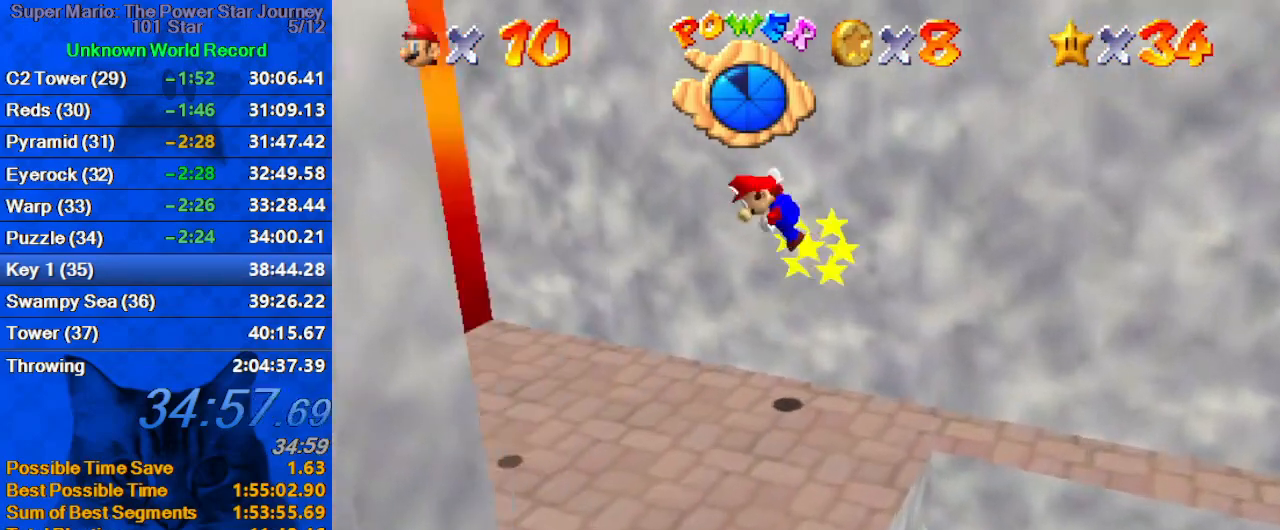
{"keys": ["left", "shift"], "events": [[433, "down", "up"]]}
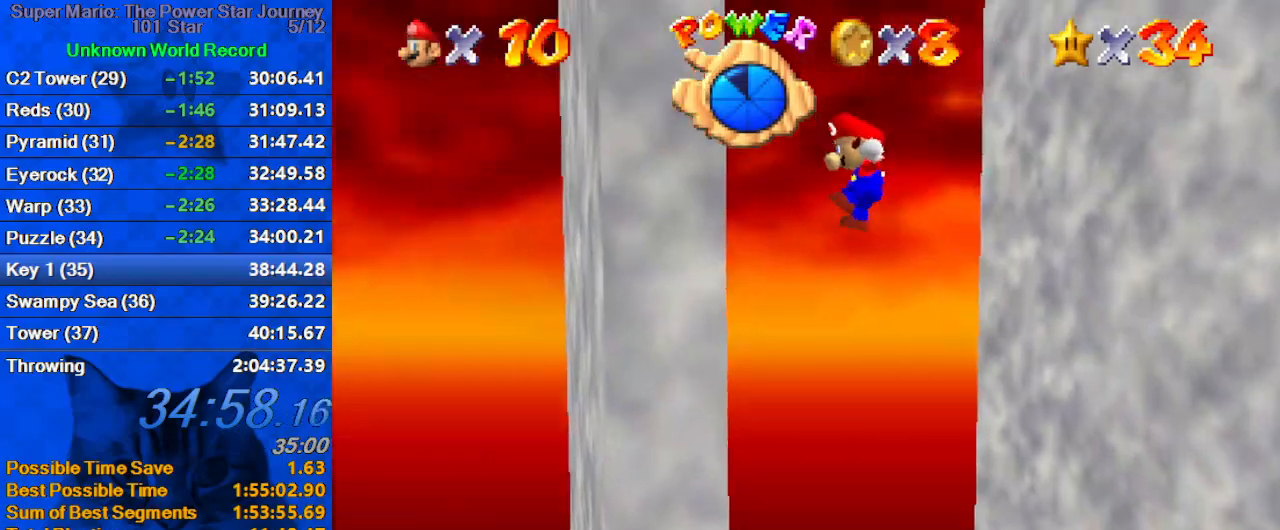
{"keys": ["right", "shift", "up"], "events": [[133, "shift", "up"], [167, "up", "down"], [200, "left", "up"], [200, "right", "down"], [200, "shift", "down"], [367, "right", "up"], [500, "right", "down"]]}
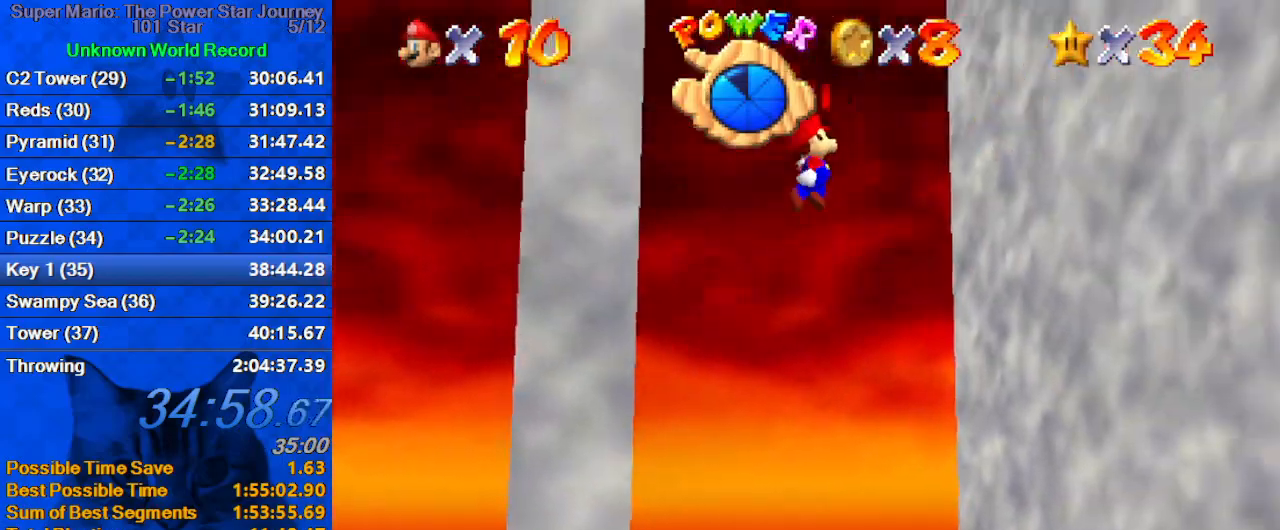
{"keys": ["down", "left", "shift"], "events": [[133, "up", "up"], [267, "down", "down"], [400, "shift", "up"], [467, "left", "down"], [467, "right", "up"], [500, "shift", "down"]]}
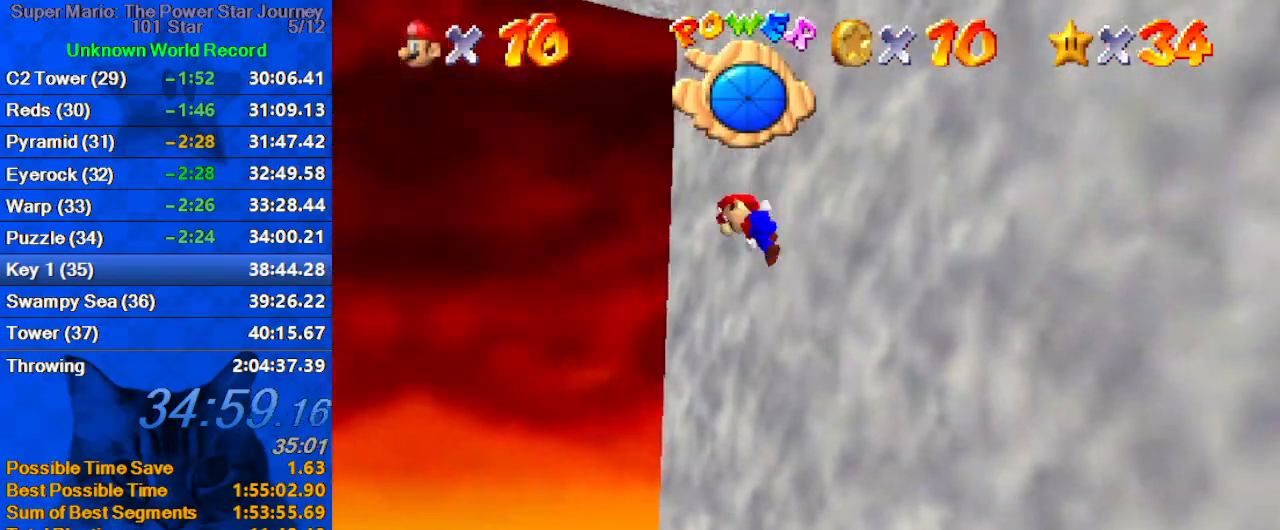
{"keys": ["down", "left", "shift"], "events": []}
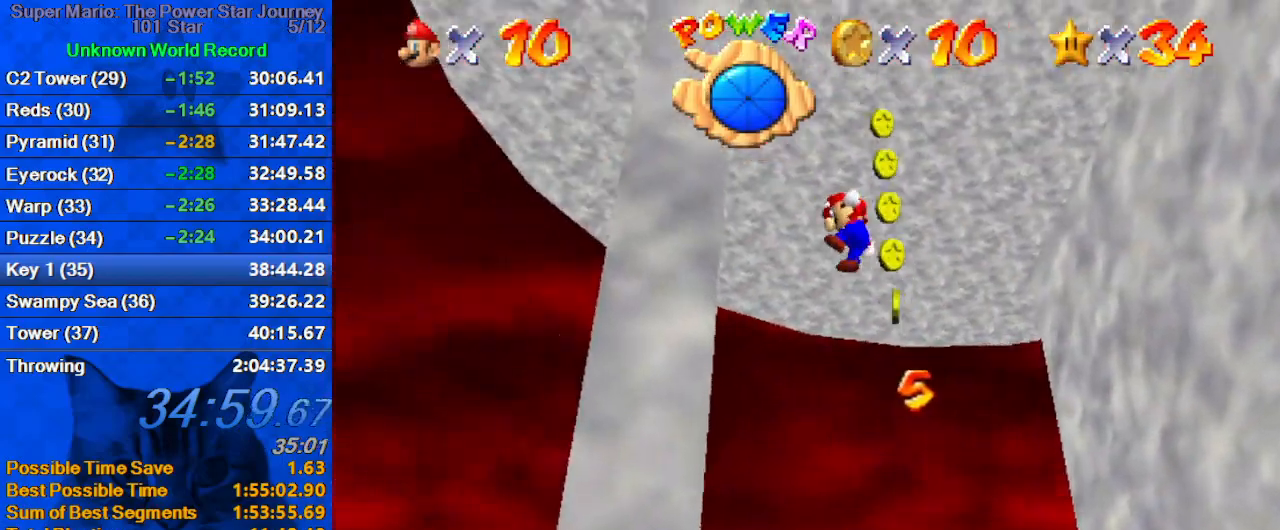
{"keys": ["shift"], "events": [[67, "down", "up"], [167, "shift", "up"], [200, "left", "up"], [200, "right", "down"], [267, "shift", "down"], [433, "right", "up"]]}
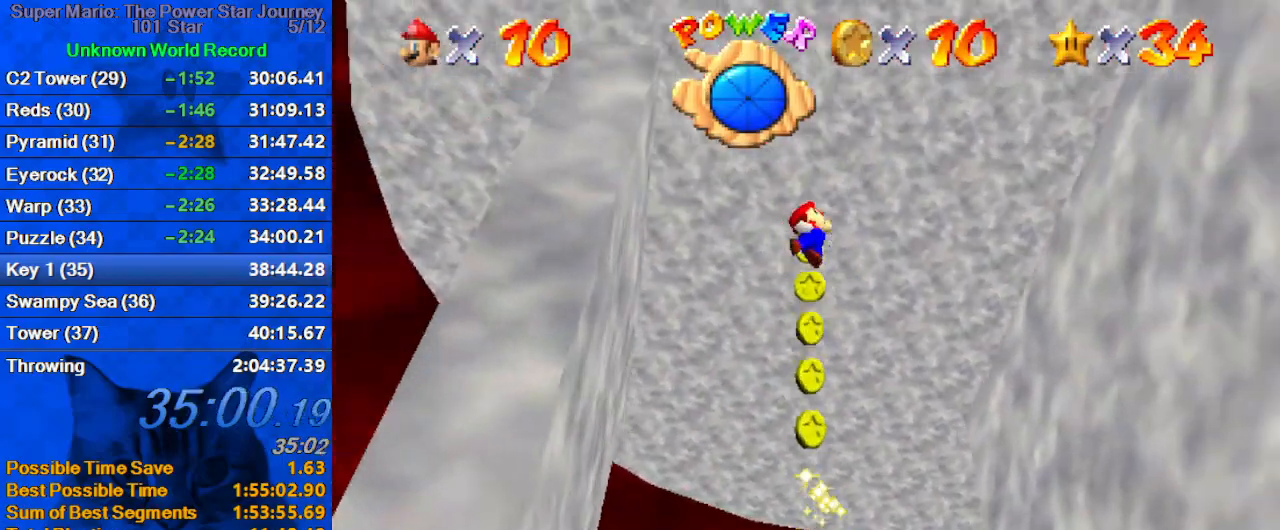
{"keys": [], "events": [[33, "w", "down"], [133, "right", "down"], [133, "up", "down"], [167, "w", "up"], [233, "right", "up"], [267, "up", "up"], [400, "shift", "up"]]}
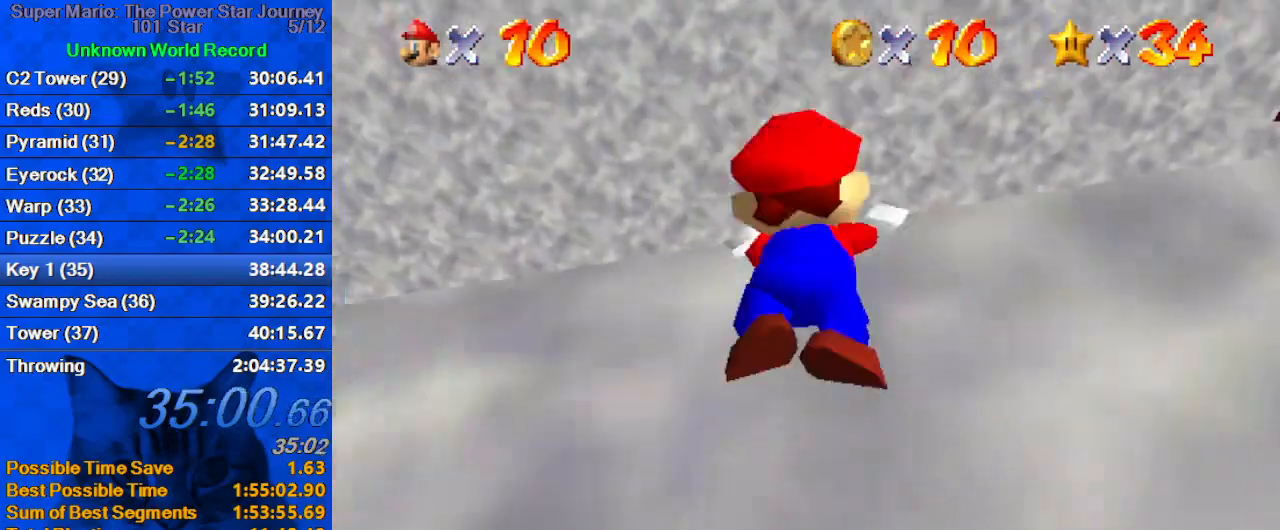
{"keys": ["a", "right", "s", "up"], "events": [[100, "shift", "down"], [233, "shift", "up"], [267, "a", "down"], [367, "a", "up"], [433, "right", "down"], [433, "up", "down"], [467, "a", "down"], [467, "s", "down"]]}
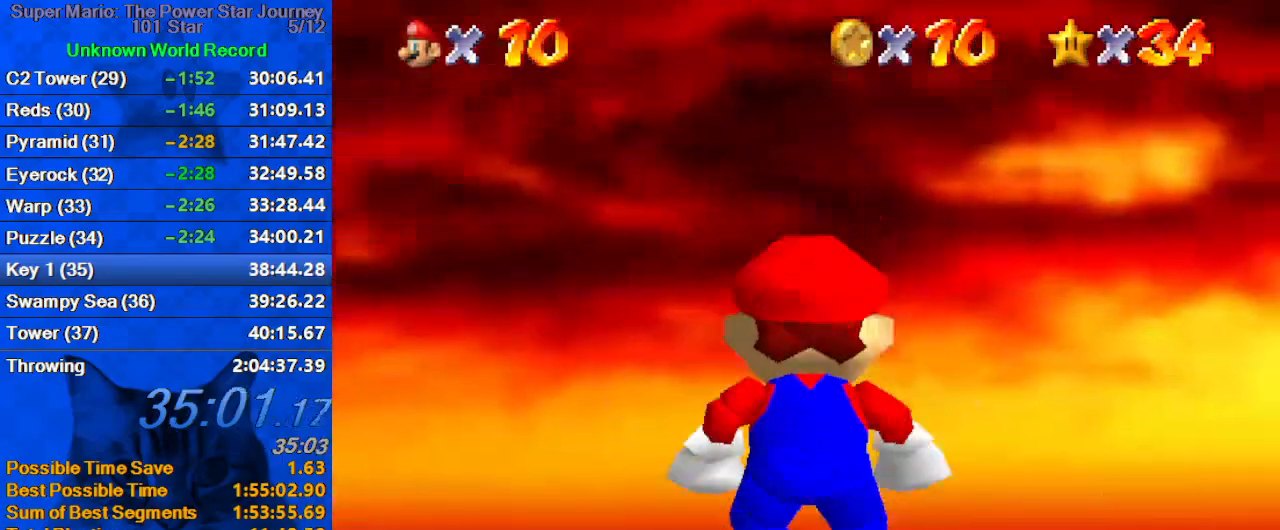
{"keys": ["right", "up"], "events": [[67, "a", "up"], [67, "s", "up"], [167, "a", "down"], [167, "s", "down"], [333, "a", "up"], [333, "s", "up"]]}
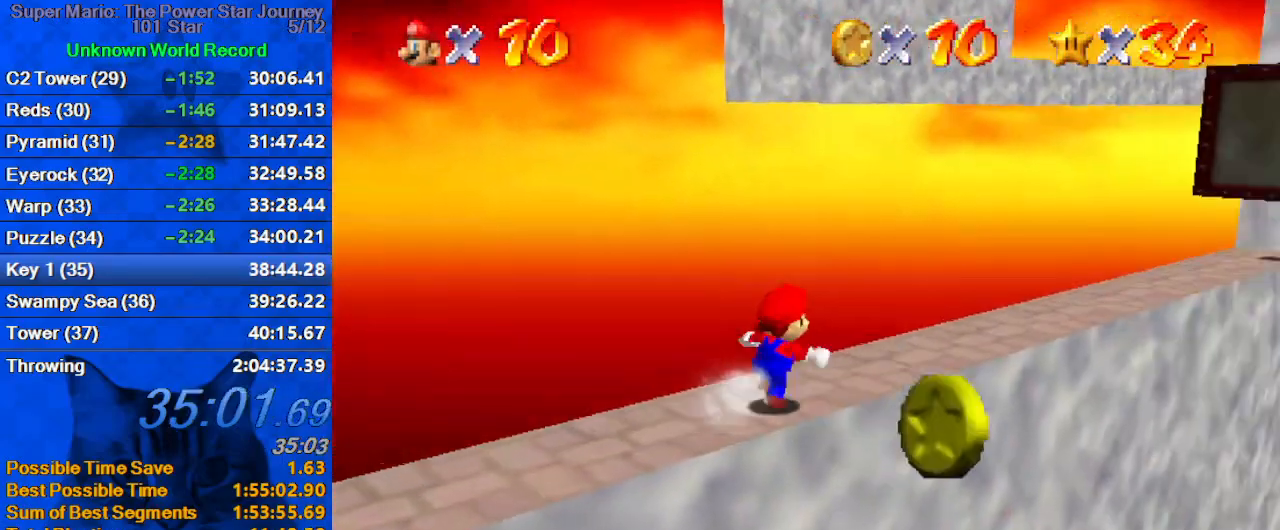
{"keys": ["up"], "events": [[67, "shift", "down"], [233, "shift", "up"], [267, "a", "down"], [367, "right", "up"], [400, "a", "up"]]}
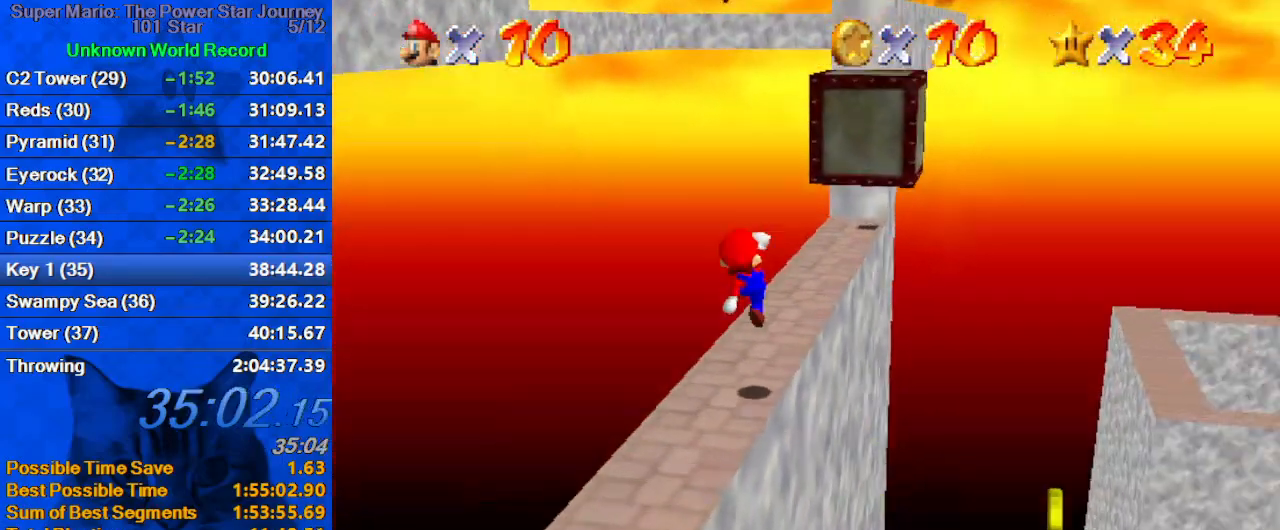
{"keys": ["shift", "up"], "events": [[233, "shift", "down"]]}
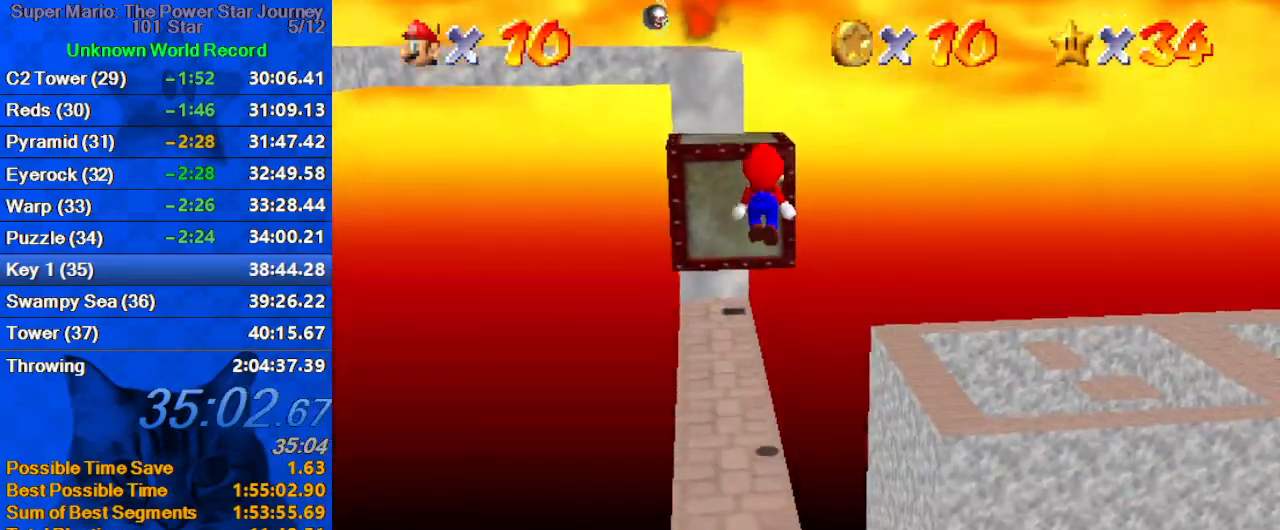
{"keys": ["ctrl", "left", "shift", "up"], "events": [[100, "a", "down"], [200, "up", "up"], [300, "a", "up"], [300, "down", "down"], [333, "down", "up"], [400, "left", "down"], [433, "ctrl", "down"], [433, "up", "down"]]}
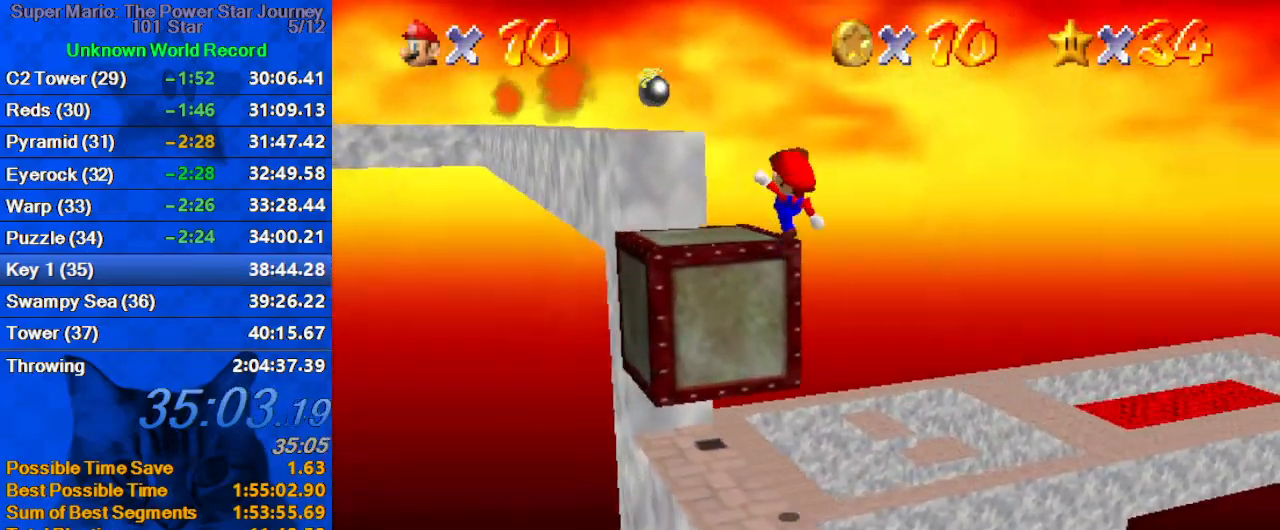
{"keys": [], "events": [[67, "a", "down"], [167, "ctrl", "up"], [267, "a", "up"], [267, "shift", "up"], [367, "left", "up"], [367, "up", "up"]]}
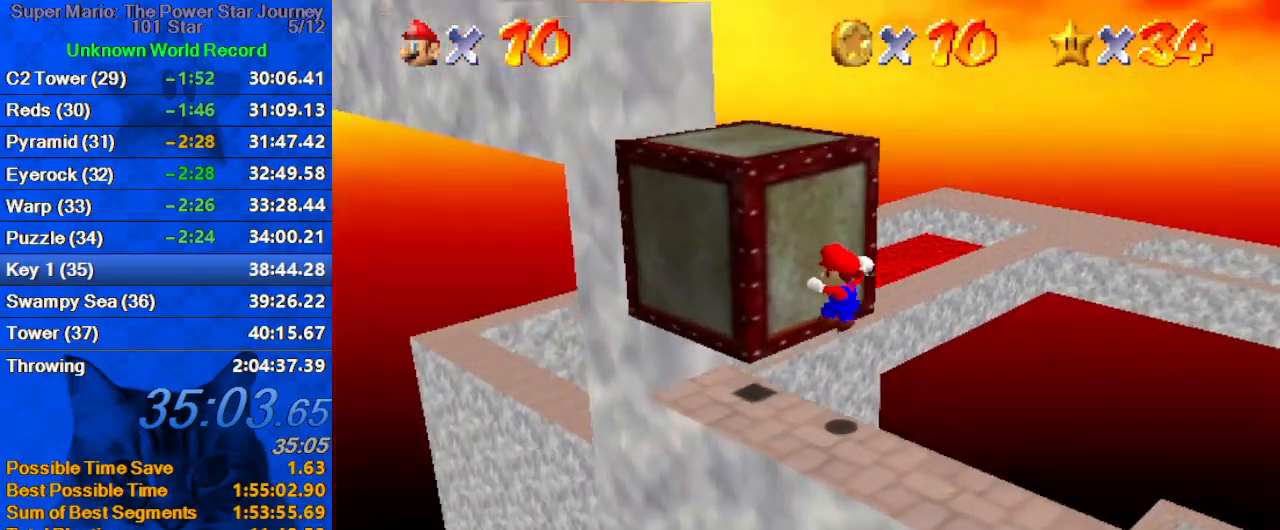
{"keys": ["left", "shift"], "events": [[233, "shift", "down"], [367, "d", "down"], [467, "left", "down"], [500, "d", "up"]]}
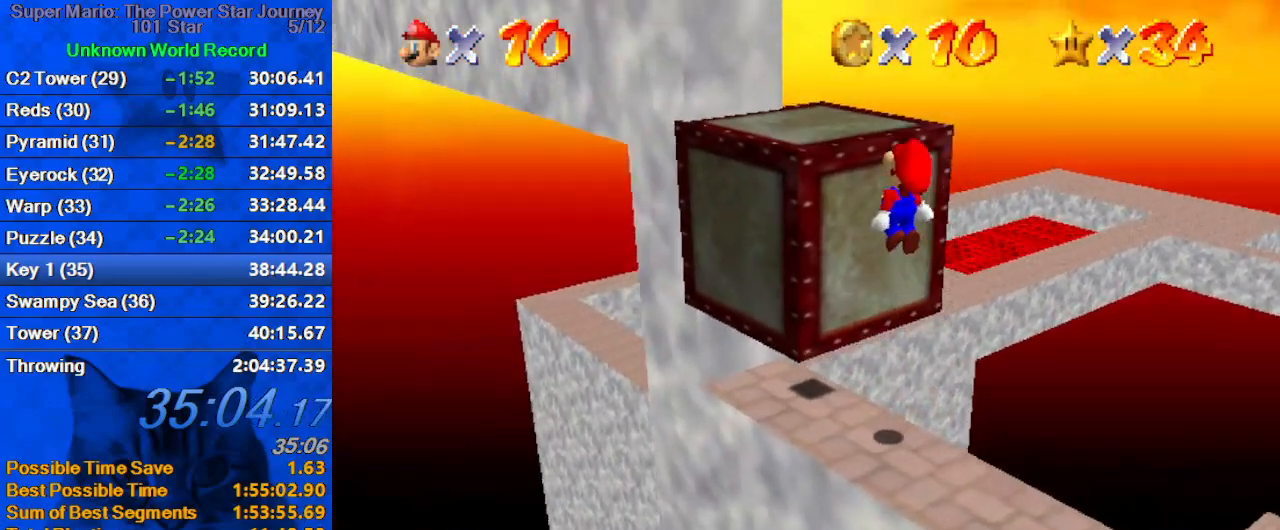
{"keys": [], "events": [[67, "d", "down"], [67, "up", "down"], [100, "shift", "up"], [200, "d", "up"], [200, "left", "up"], [333, "shift", "down"], [333, "up", "up"], [433, "shift", "up"]]}
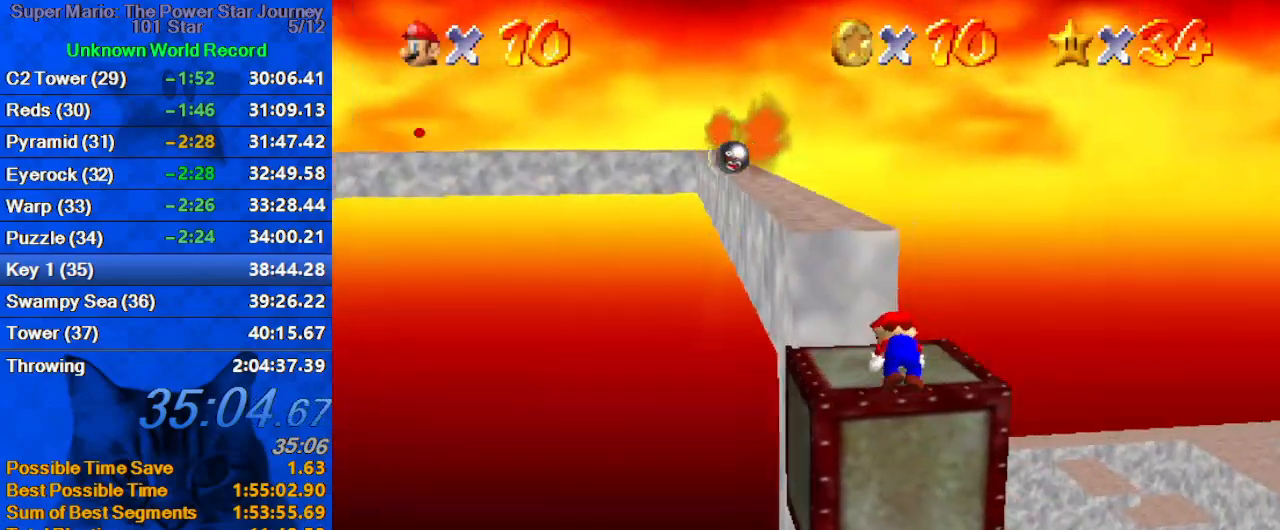
{"keys": ["up"], "events": [[133, "up", "down"]]}
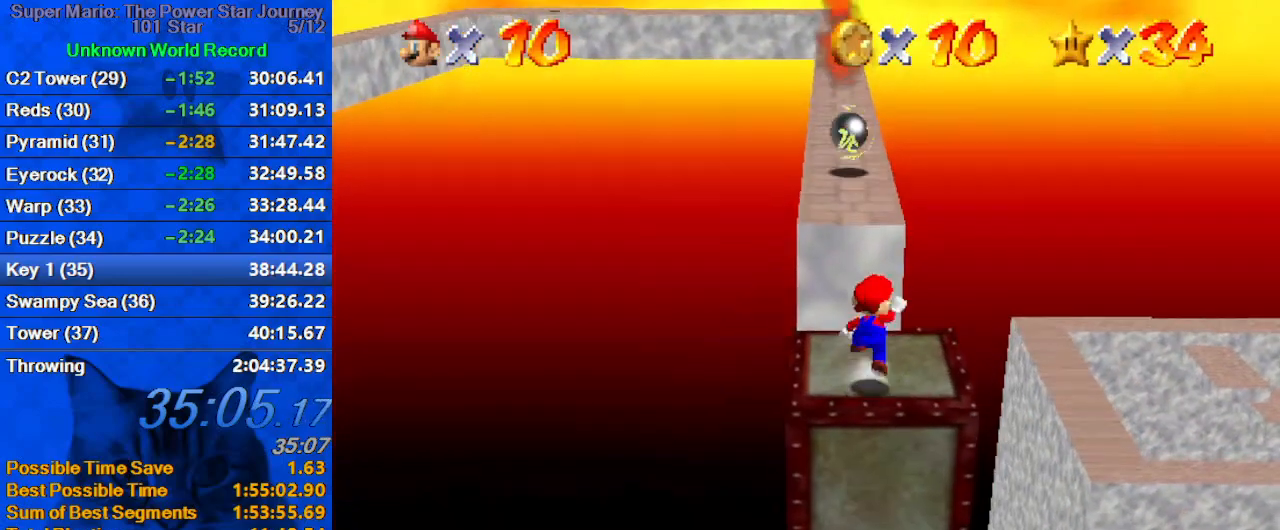
{"keys": ["ctrl", "left", "shift", "up"], "events": [[33, "shift", "down"], [367, "ctrl", "down"], [367, "left", "down"]]}
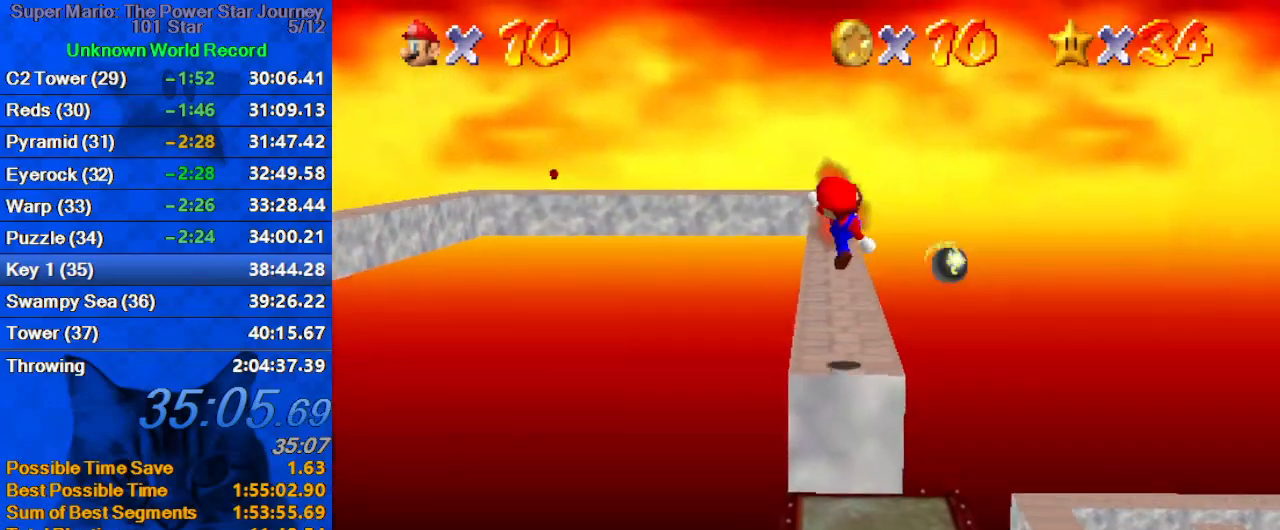
{"keys": ["shift", "up"], "events": [[67, "ctrl", "up"], [100, "shift", "up"], [200, "left", "up"], [333, "shift", "down"]]}
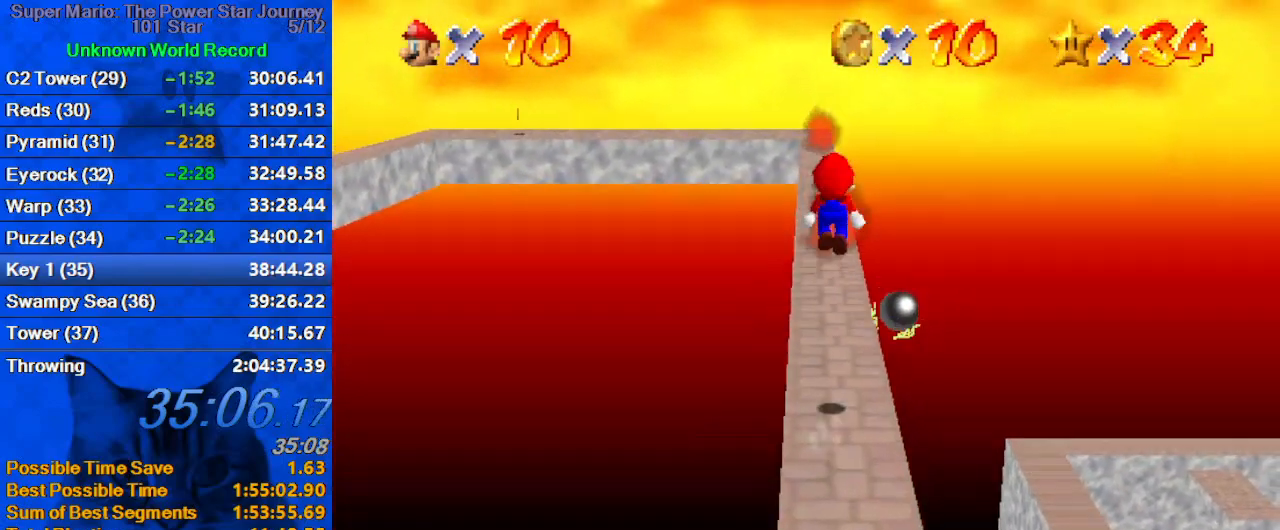
{"keys": ["up"], "events": [[67, "ctrl", "down"], [333, "ctrl", "up"], [400, "shift", "up"]]}
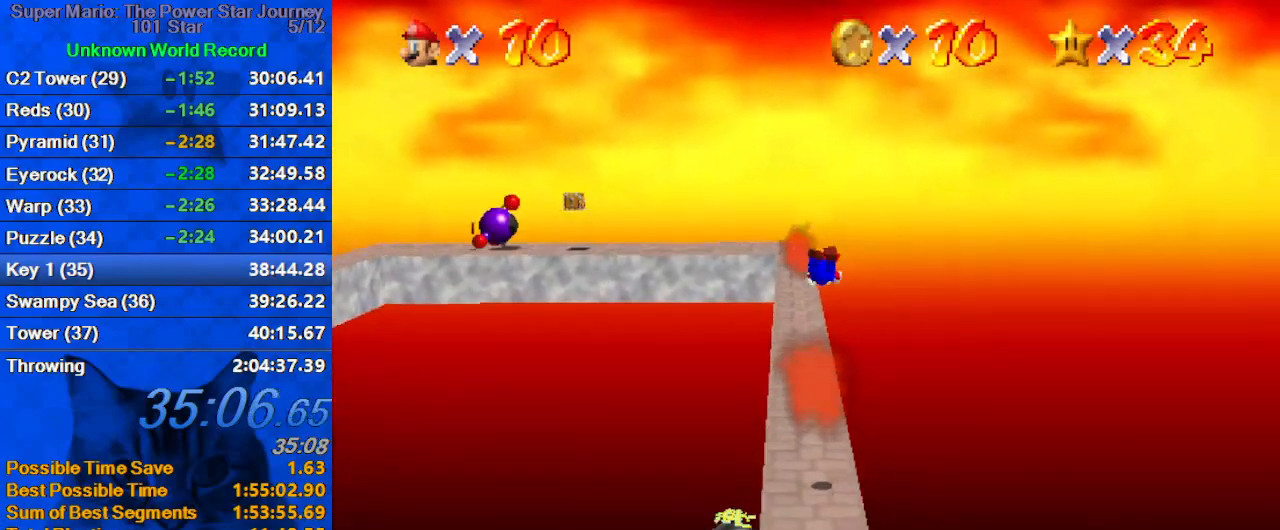
{"keys": ["ctrl", "shift", "up"], "events": [[200, "left", "down"], [300, "left", "up"], [400, "shift", "down"], [467, "ctrl", "down"]]}
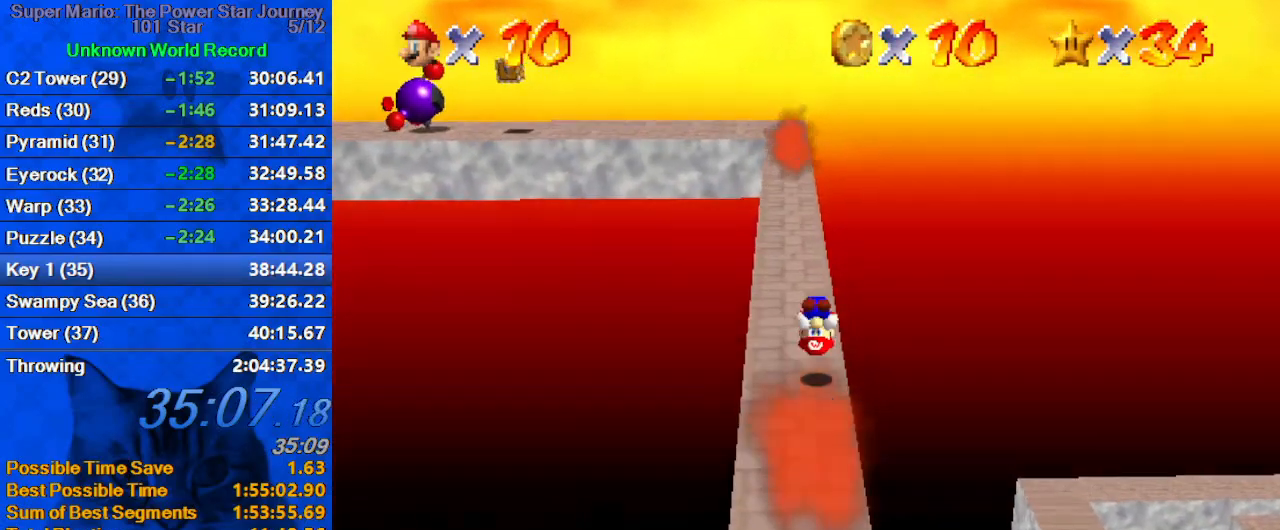
{"keys": ["shift", "up", "y"], "events": [[33, "left", "down"], [100, "shift", "up"], [133, "ctrl", "up"], [333, "left", "up"], [467, "y", "down"], [500, "shift", "down"]]}
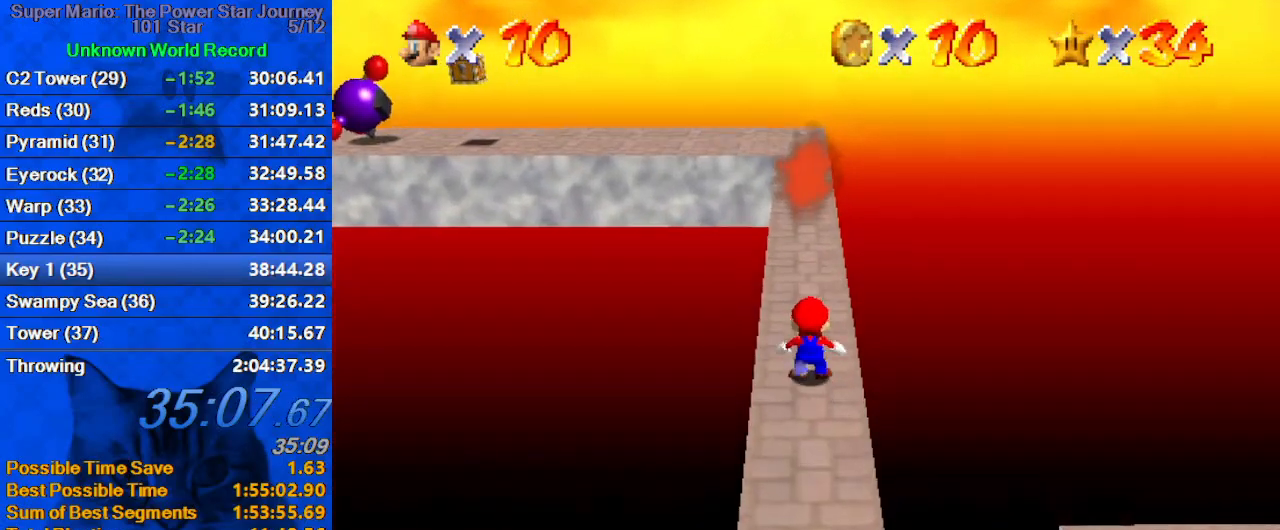
{"keys": ["d", "up"], "events": [[233, "y", "up"], [300, "shift", "up"], [367, "d", "down"]]}
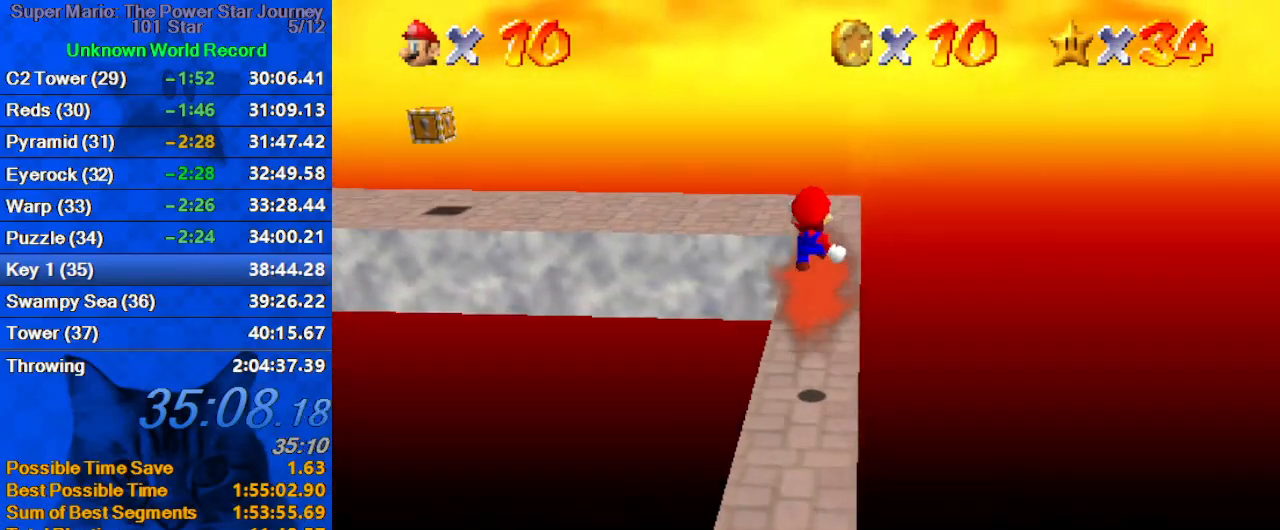
{"keys": ["d", "up"], "events": [[33, "d", "up"], [133, "d", "down"], [167, "up", "up"], [267, "d", "up"], [300, "d", "down"], [300, "up", "down"], [433, "d", "up"], [500, "d", "down"]]}